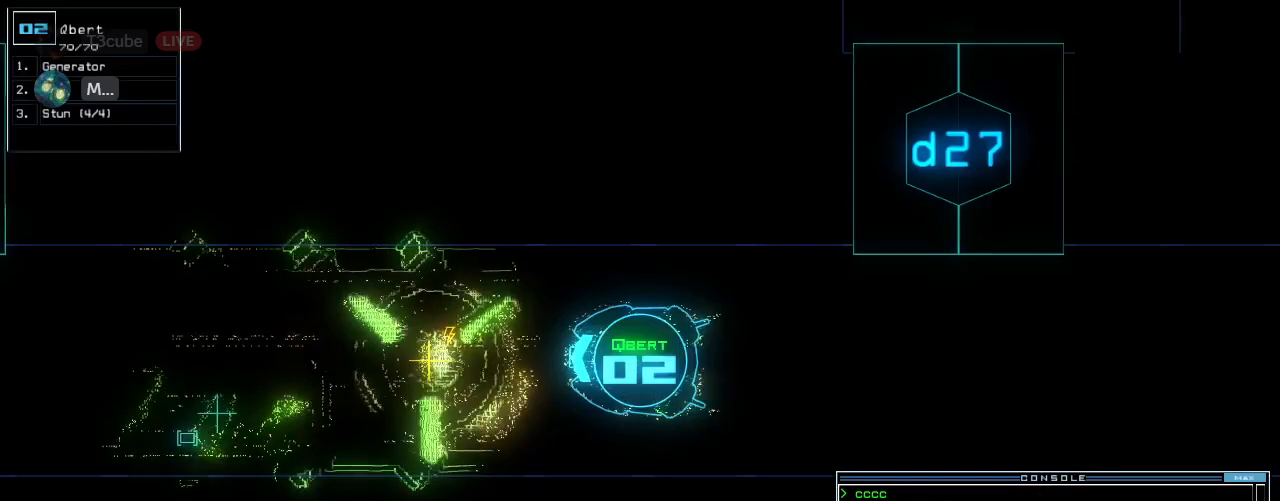
Gameplay with keyboard; each line is a JSON object with the keys held at the frame after it. "events" lists presses ("down") and releases ("up") of ".", "0", "1", "2", "3", "4", "5", "6", "7", "8", "9", "a", "b", "backspace", "c", "caps_lock", "comma", "ctrl_l", "ctrl_r", "d", "down", "e", "equals", "escape", "f", "f8", "g", "h", "i", "j", "k", "l", "left", "m", "minus", "n", "o", "p", "q", "quote", "r", "return", "right", "s", "semicolon", "shift_l", "shift_r", "space", "t", "tab", "tilde", "u", "up", "v", "w", "x", "y" and "z" between this image and that frame as [ms after this image, input, new state], when the widget could be followed in between. No other keys are recorded. Mouse input is not recorded.
{"keys": ["e", "up"], "events": [[160, "left", "down"], [240, "left", "up"], [320, "g", "down"], [380, "e", "down"], [440, "g", "up"]]}
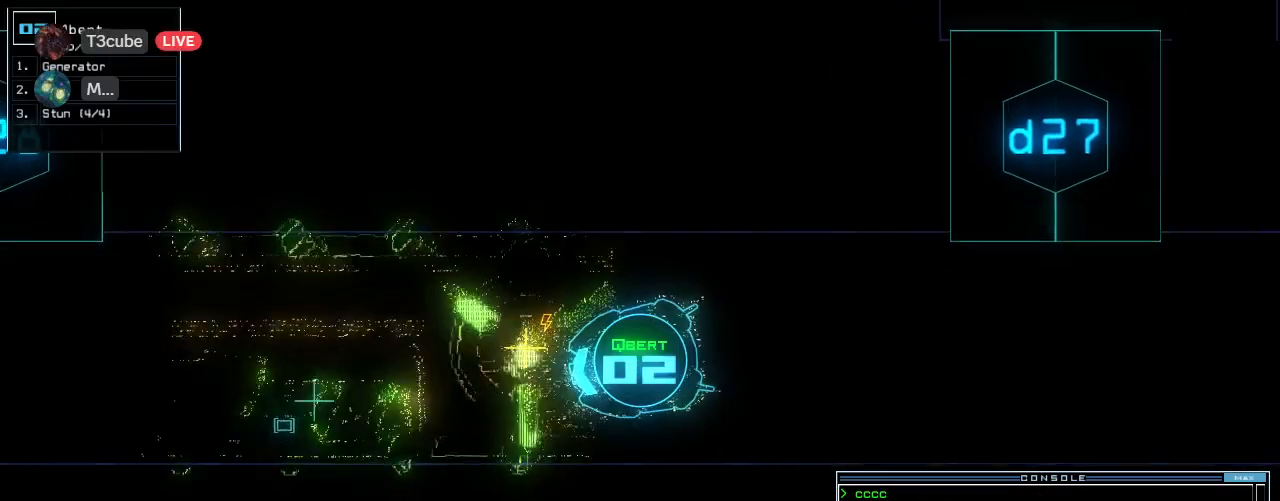
{"keys": ["space"], "events": [[20, "e", "up"], [100, "up", "up"], [380, "return", "down"], [440, "return", "up"], [460, "space", "down"]]}
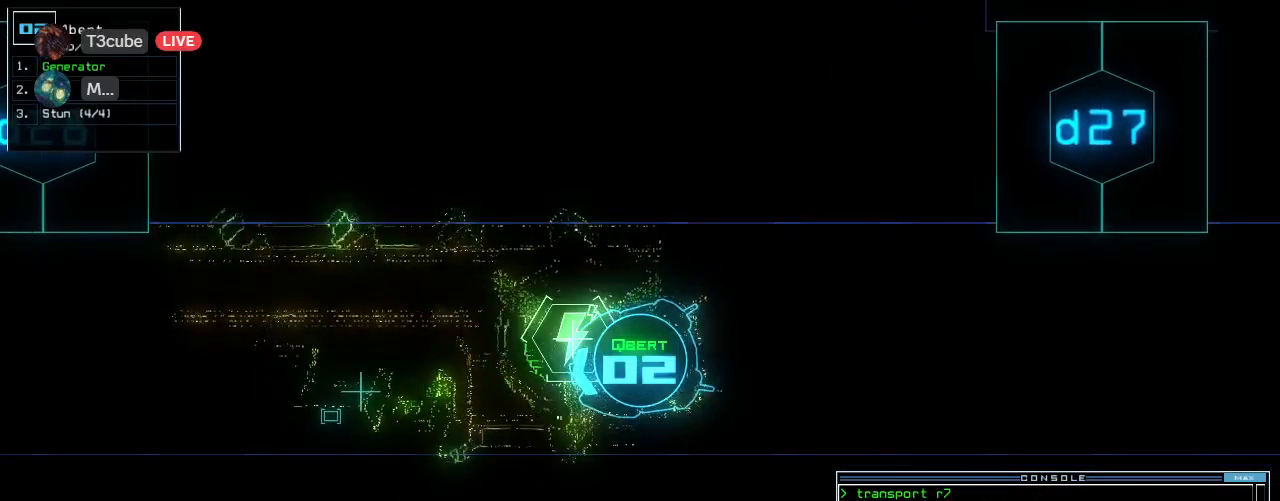
{"keys": ["down", "left"]}
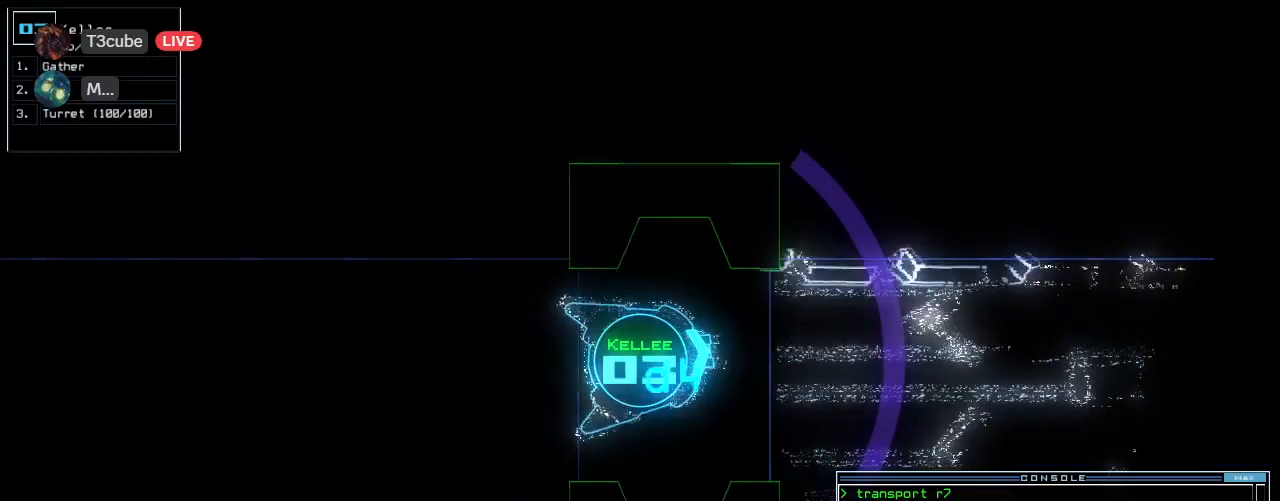
{"keys": ["left", "up"], "events": [[280, "down", "up"], [420, "up", "down"]]}